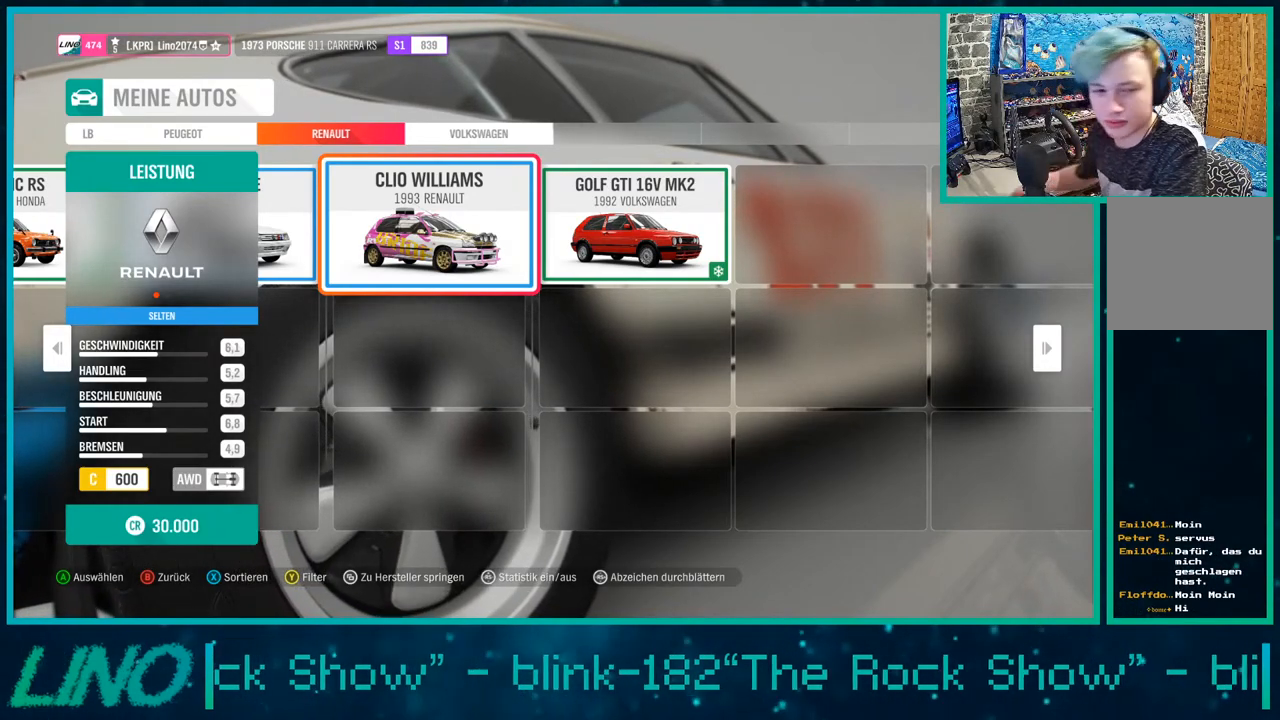
Gameplay with a controller (Xbox layout); each line is a JSON object with the inputs held at the frame after it. "events" lists button and stick changes between this image and that frame as [ms after this image, input, new state], when the widget could be followed in between.
{"buttons": [], "left_stick": "center", "right_stick": "center", "events": [[267, "A", "down"], [367, "A", "up"]]}
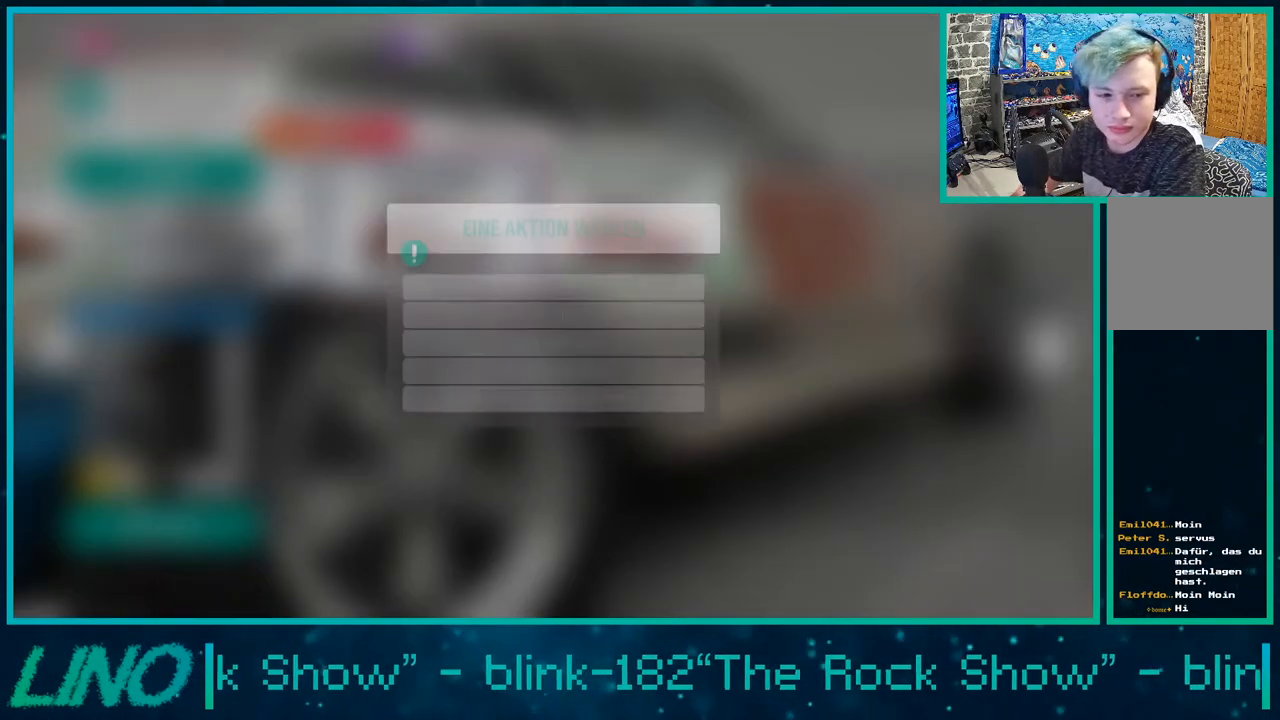
{"buttons": [], "left_stick": "center", "right_stick": "center", "events": [[67, "A", "down"], [167, "A", "up"]]}
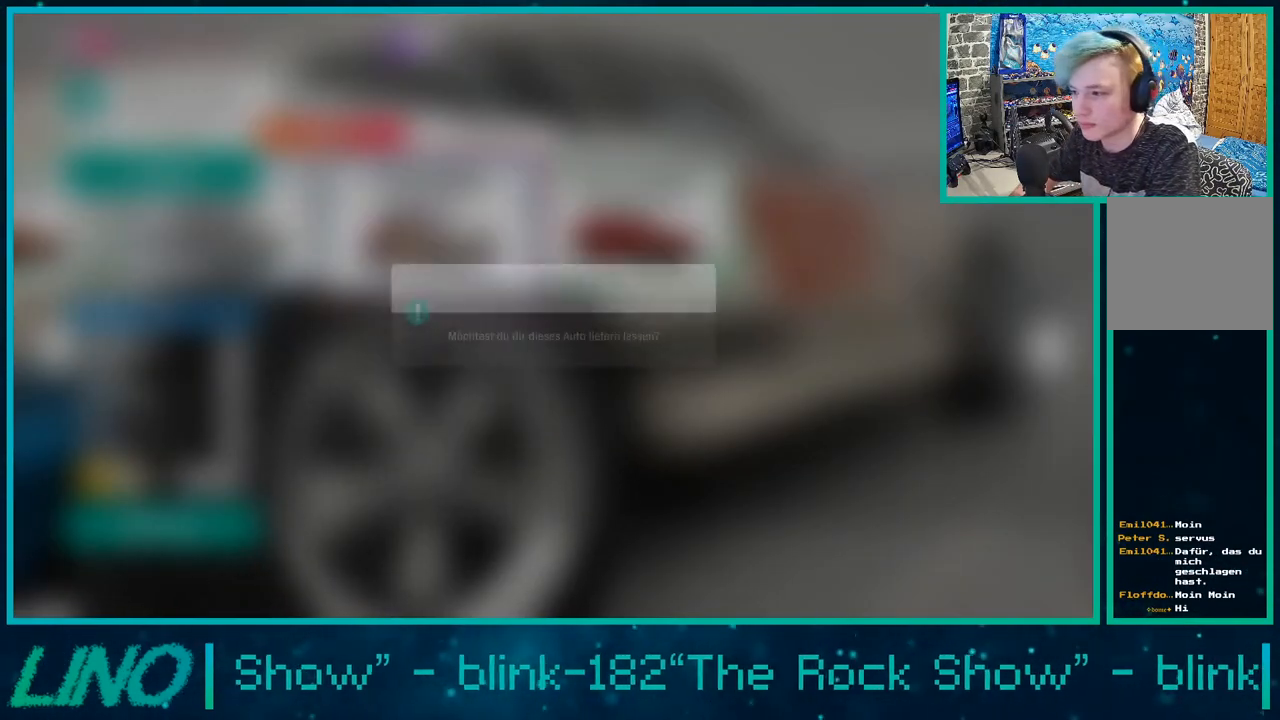
{"buttons": [], "left_stick": "center", "right_stick": "center", "events": [[217, "A", "down"], [300, "A", "up"]]}
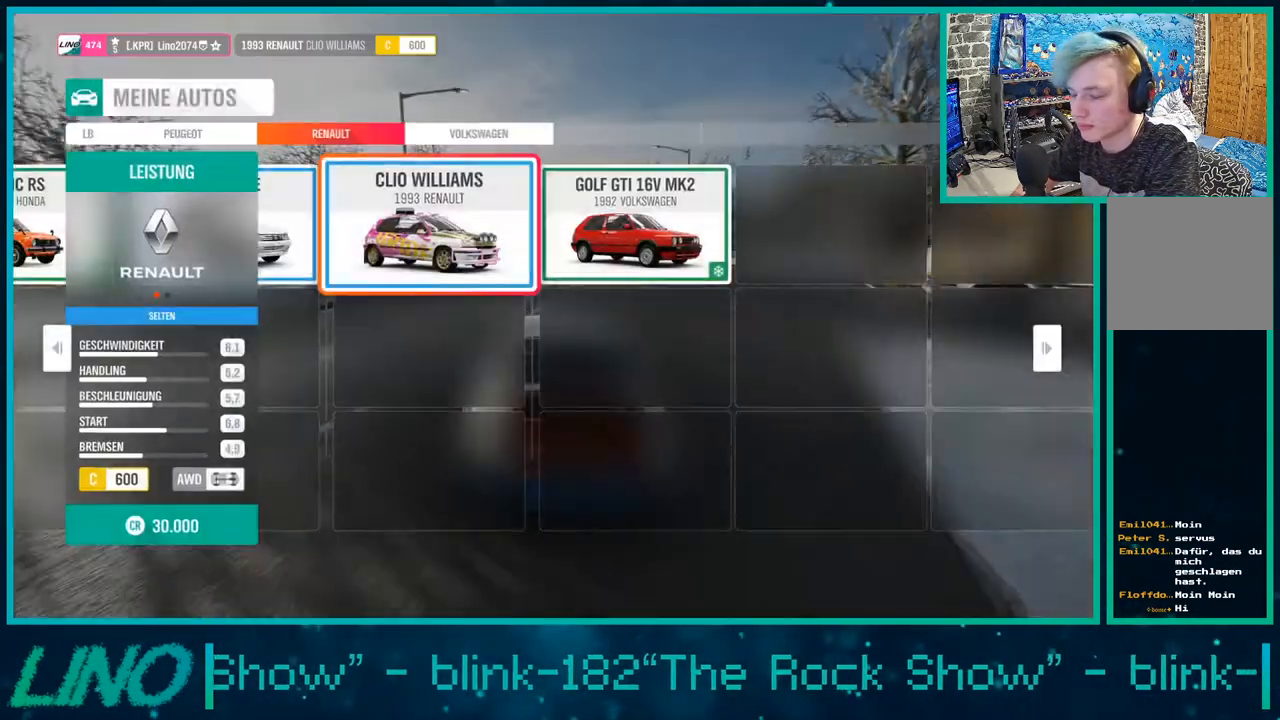
{"buttons": [], "left_stick": "center", "right_stick": "center", "events": []}
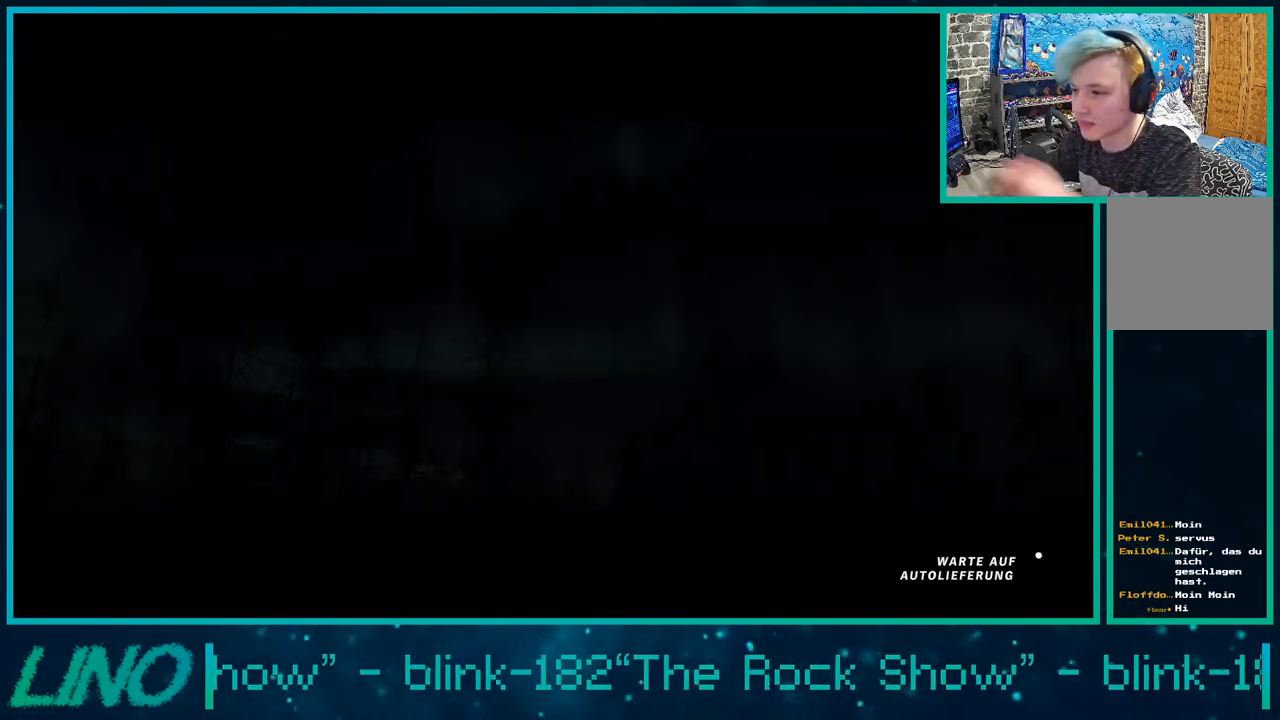
{"buttons": [], "left_stick": "center", "right_stick": "center", "events": []}
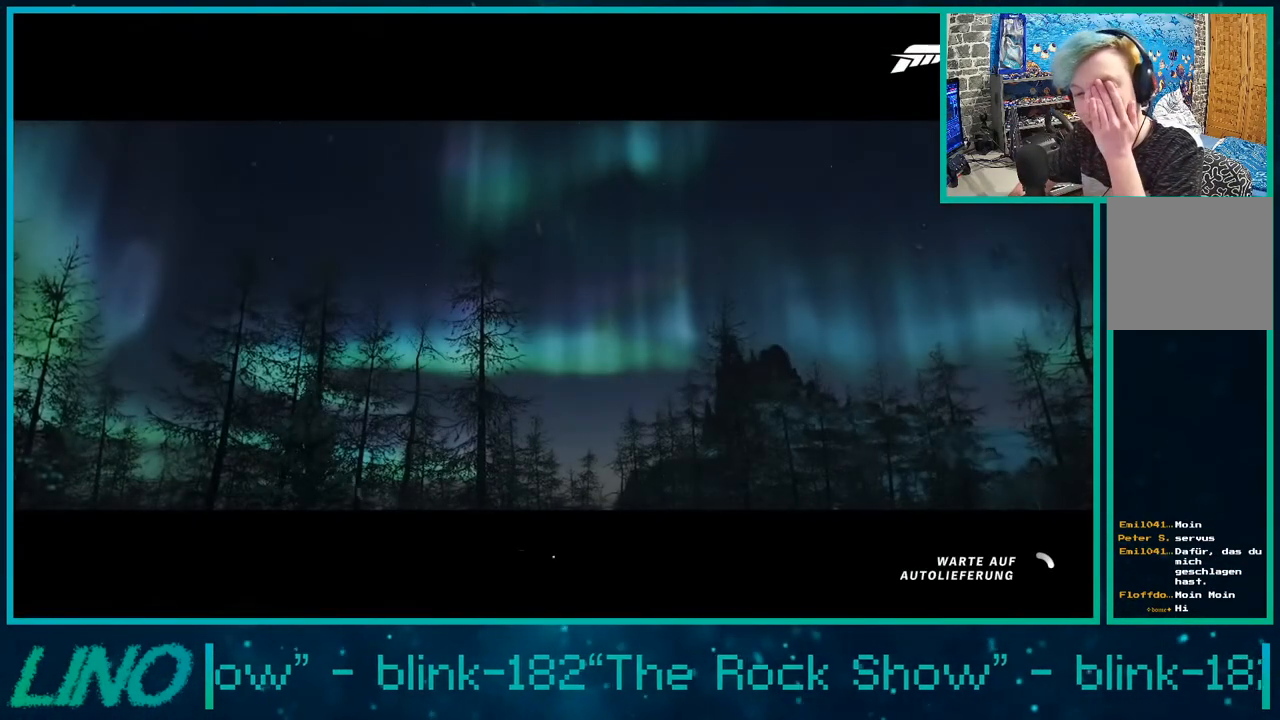
{"buttons": [], "left_stick": "center", "right_stick": "center", "events": []}
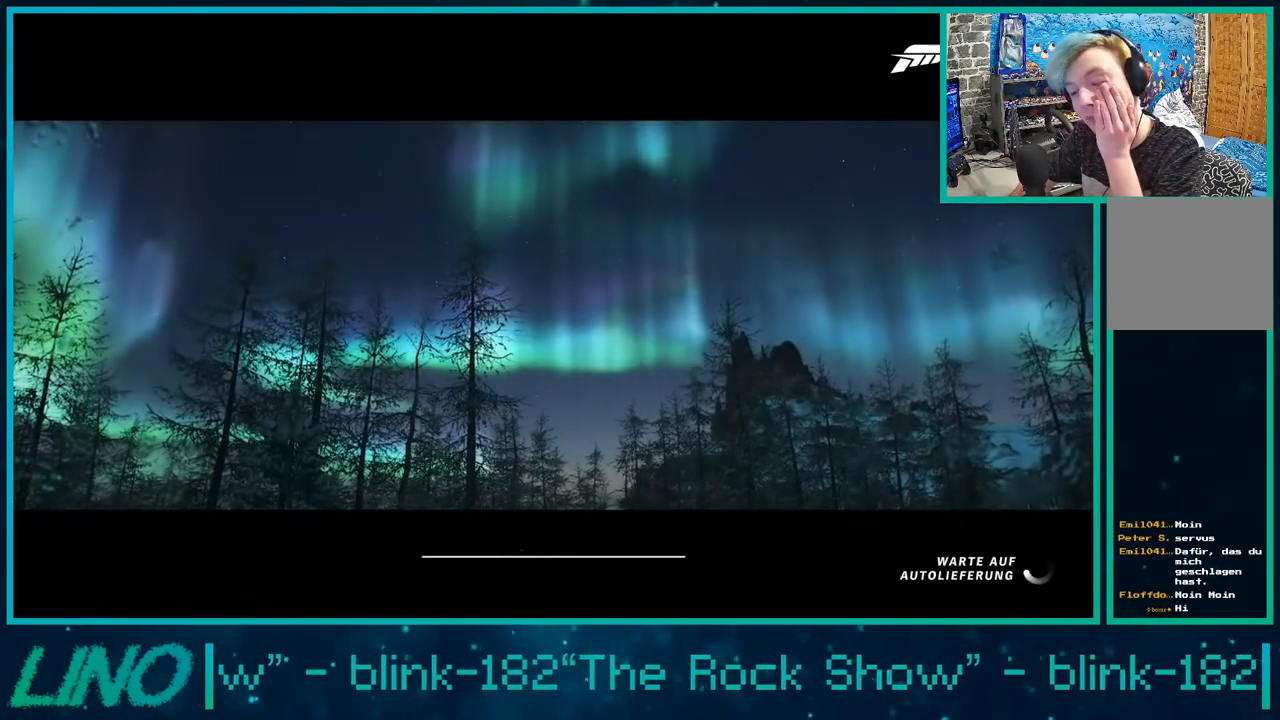
{"buttons": [], "left_stick": "center", "right_stick": "center", "events": []}
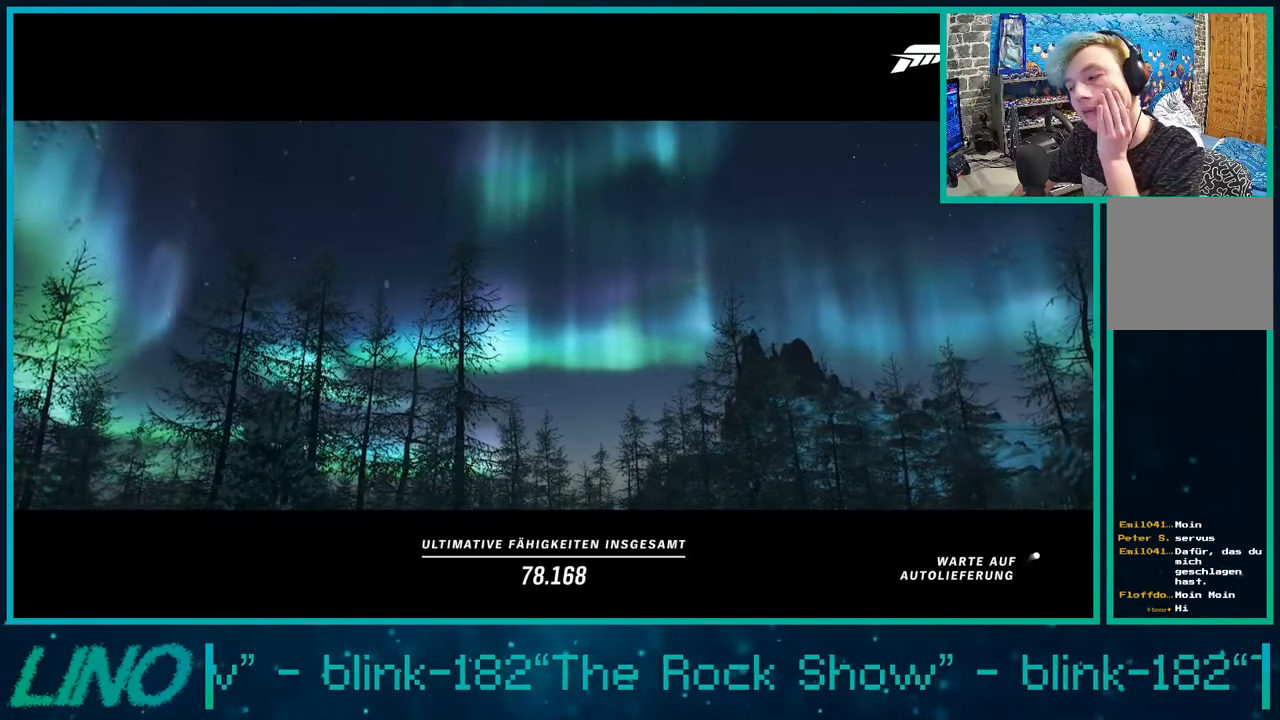
{"buttons": [], "left_stick": "center", "right_stick": "center", "events": []}
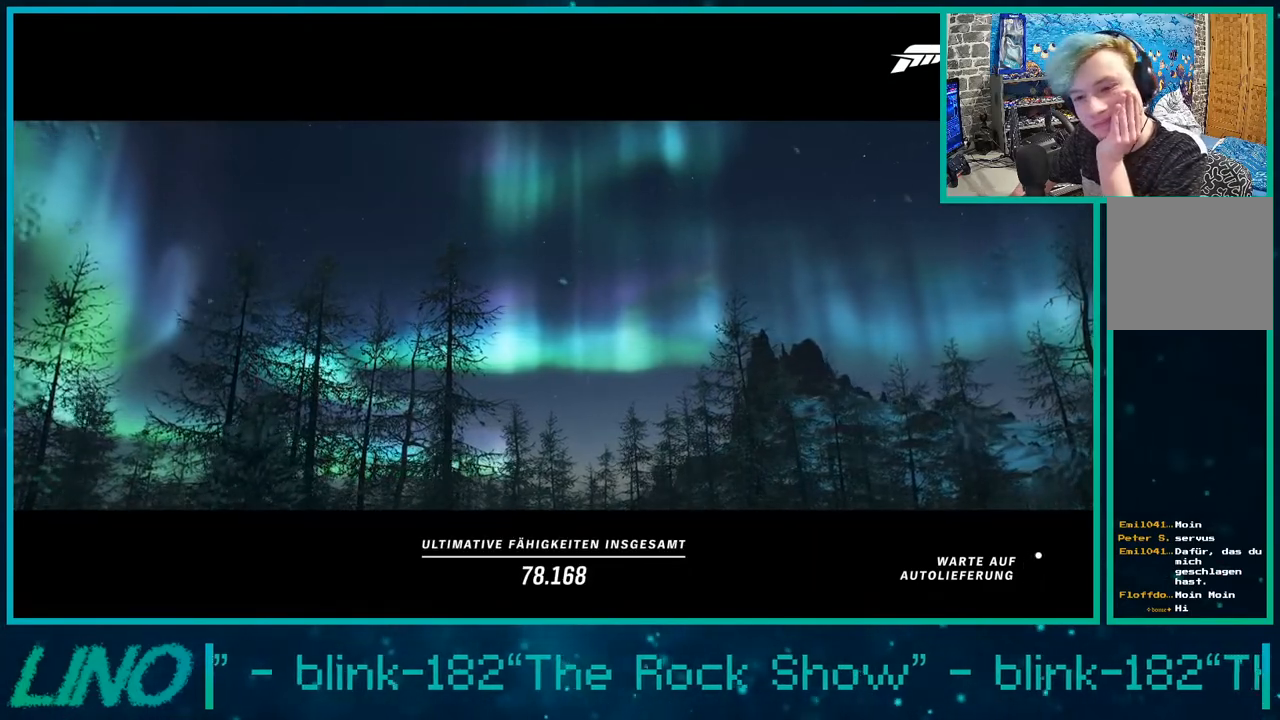
{"buttons": [], "left_stick": "center", "right_stick": "center", "events": []}
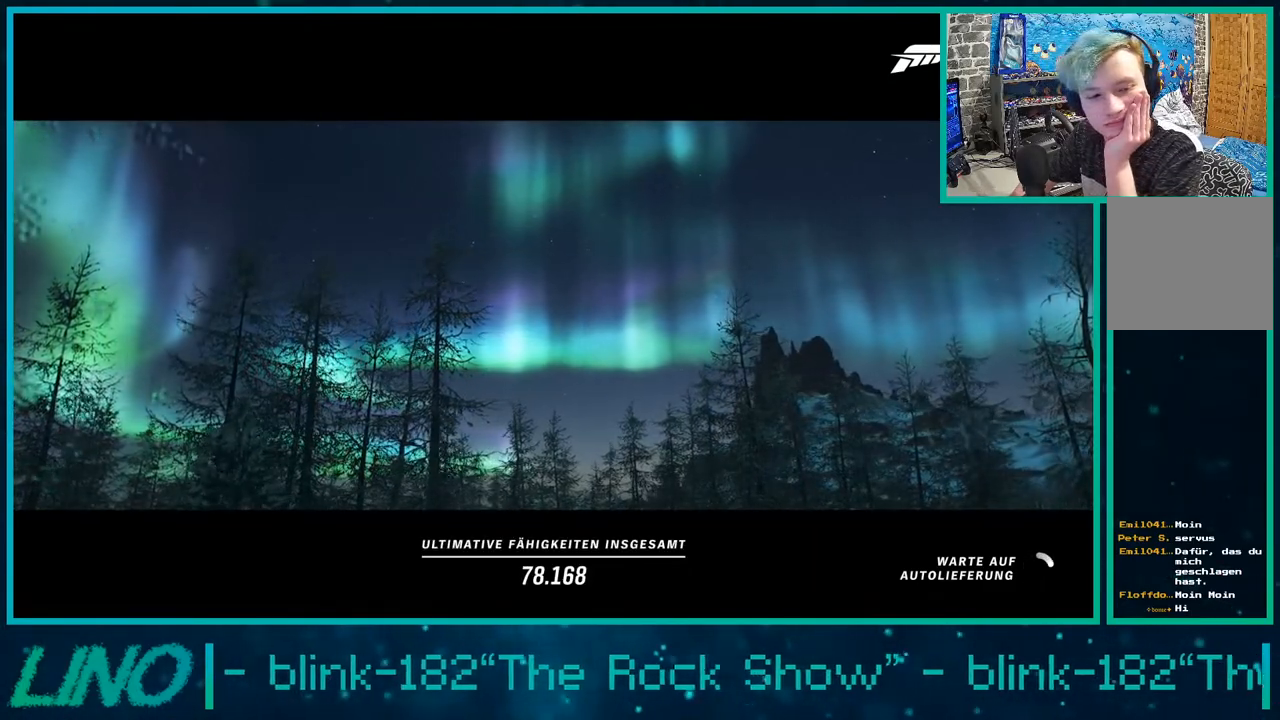
{"buttons": [], "left_stick": "center", "right_stick": "center", "events": []}
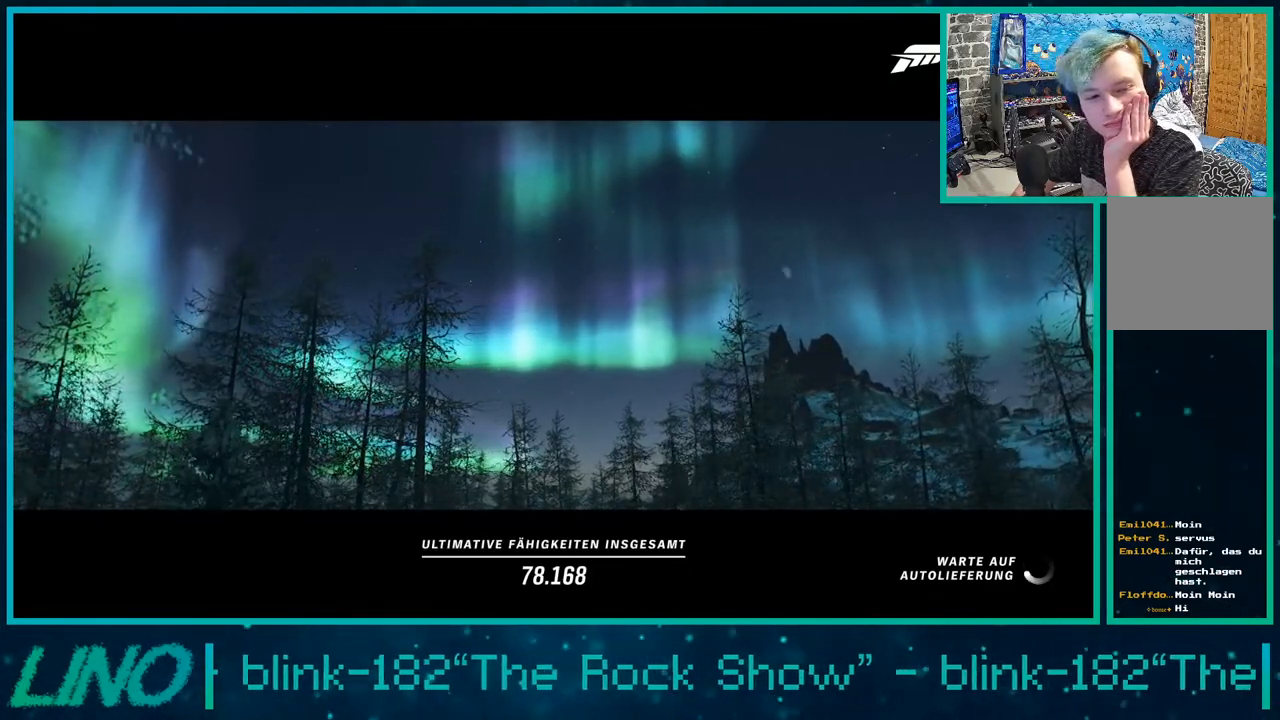
{"buttons": [], "left_stick": "center", "right_stick": "center", "events": []}
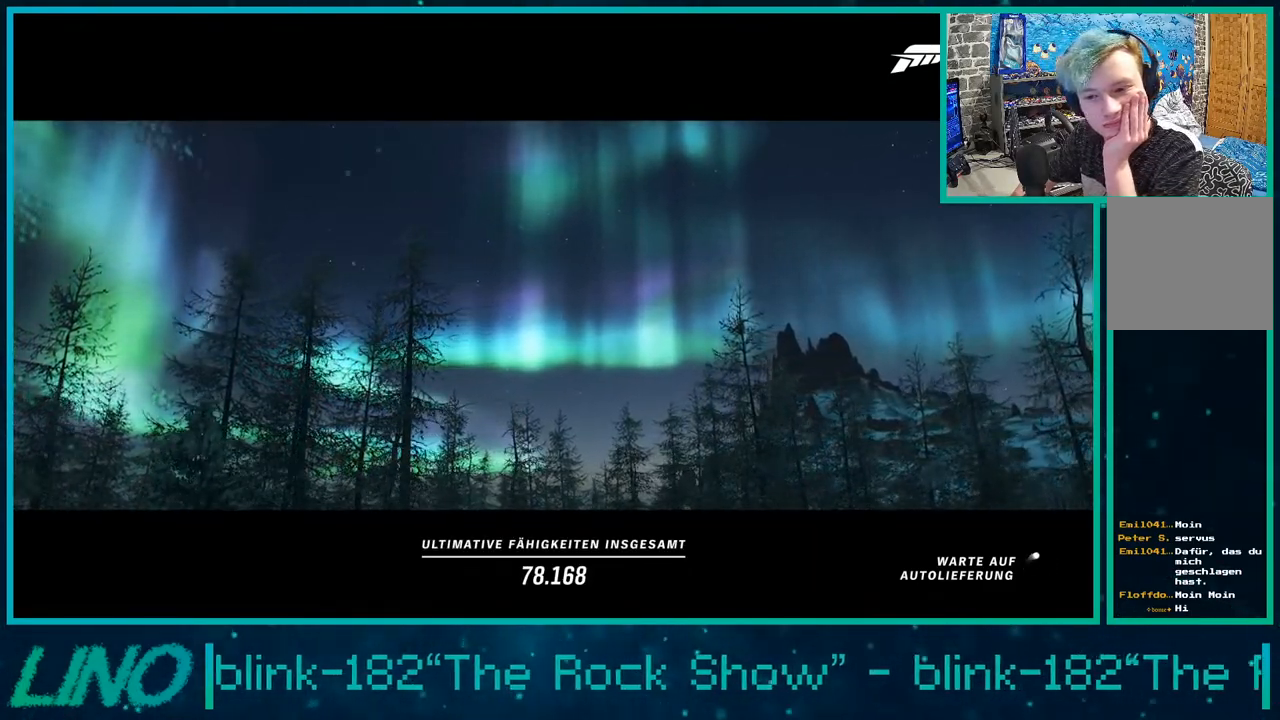
{"buttons": [], "left_stick": "center", "right_stick": "center", "events": []}
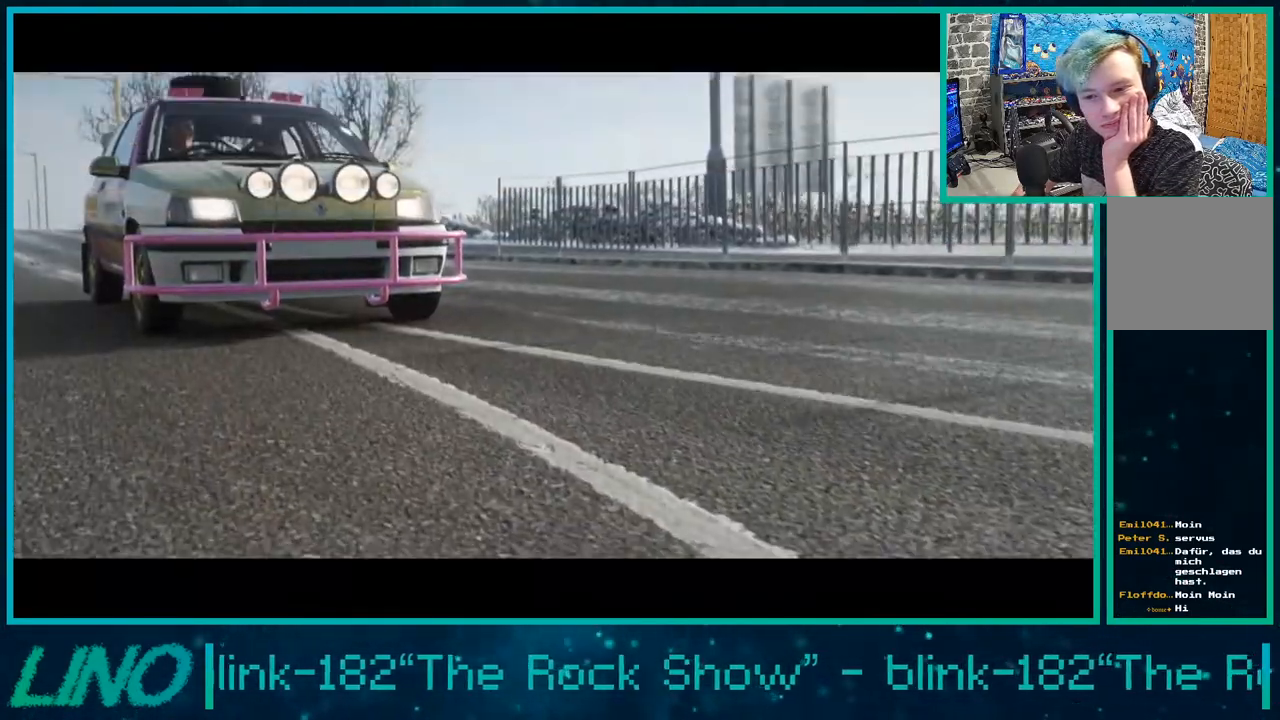
{"buttons": ["R2"], "left_stick": "center", "right_stick": "center", "events": [[433, "R2", "down"]]}
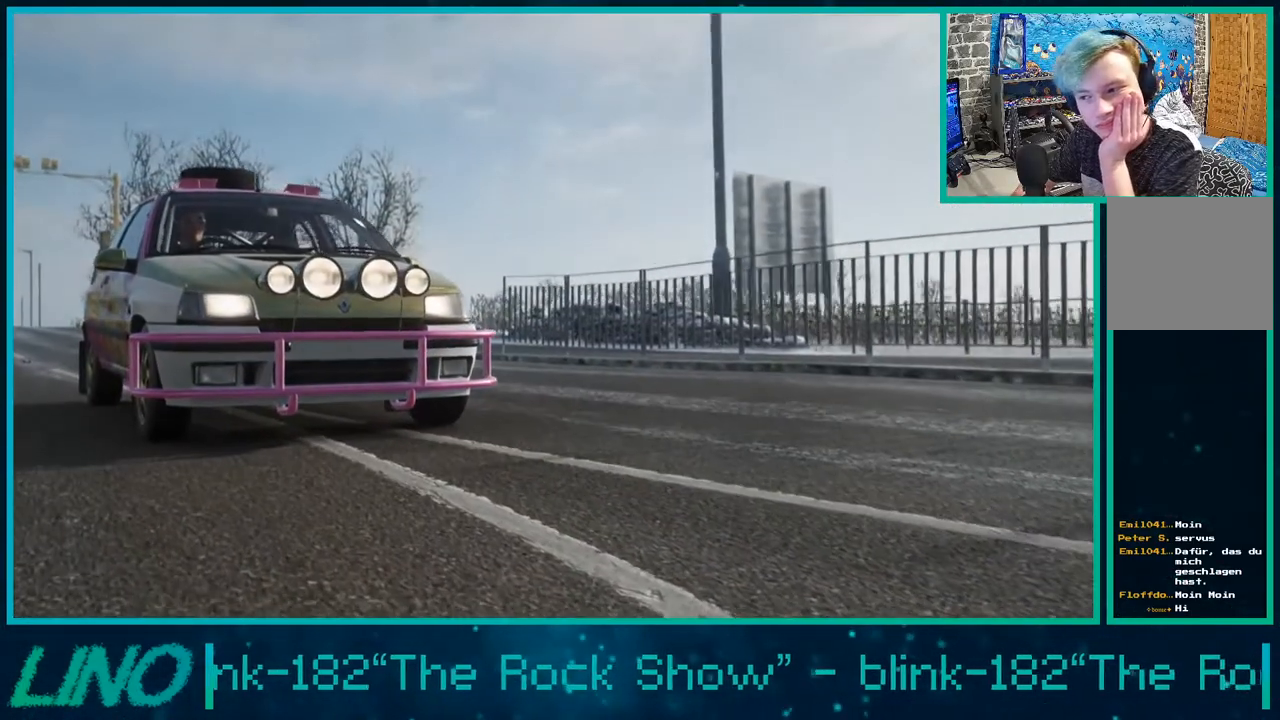
{"buttons": ["R2"], "left_stick": "center", "right_stick": "center", "events": []}
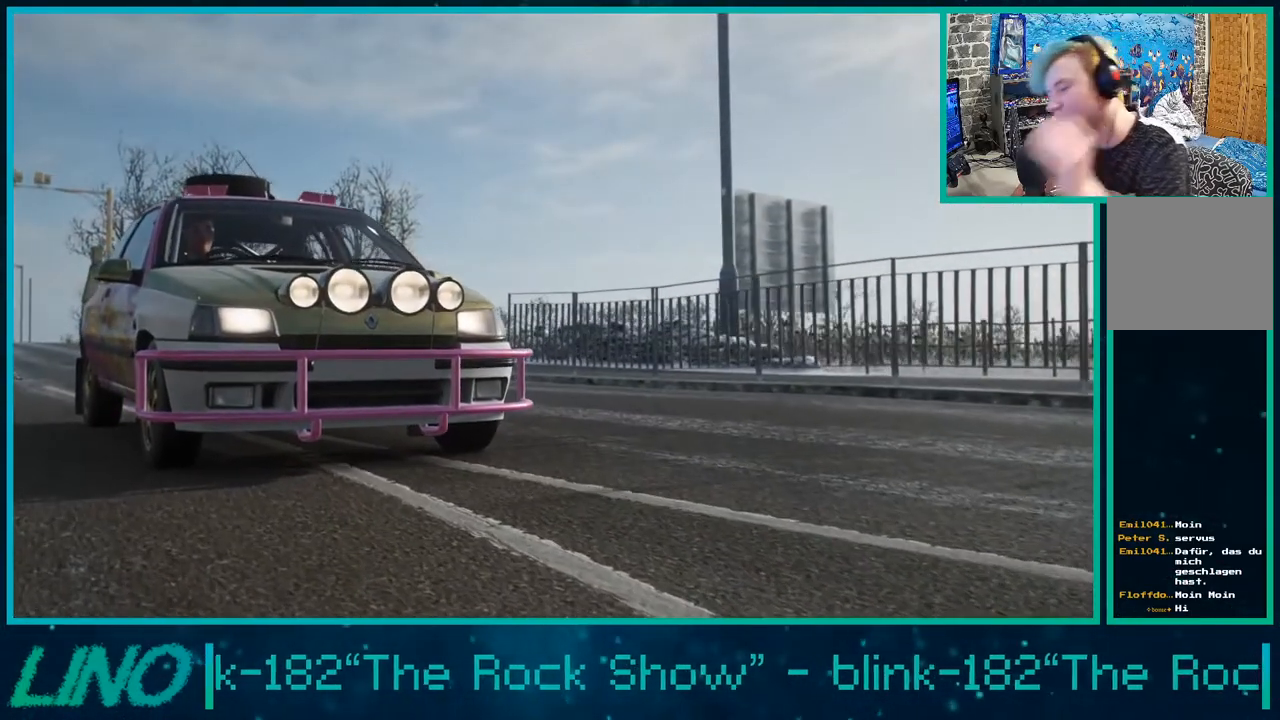
{"buttons": ["R2"], "left_stick": "center", "right_stick": "center", "events": []}
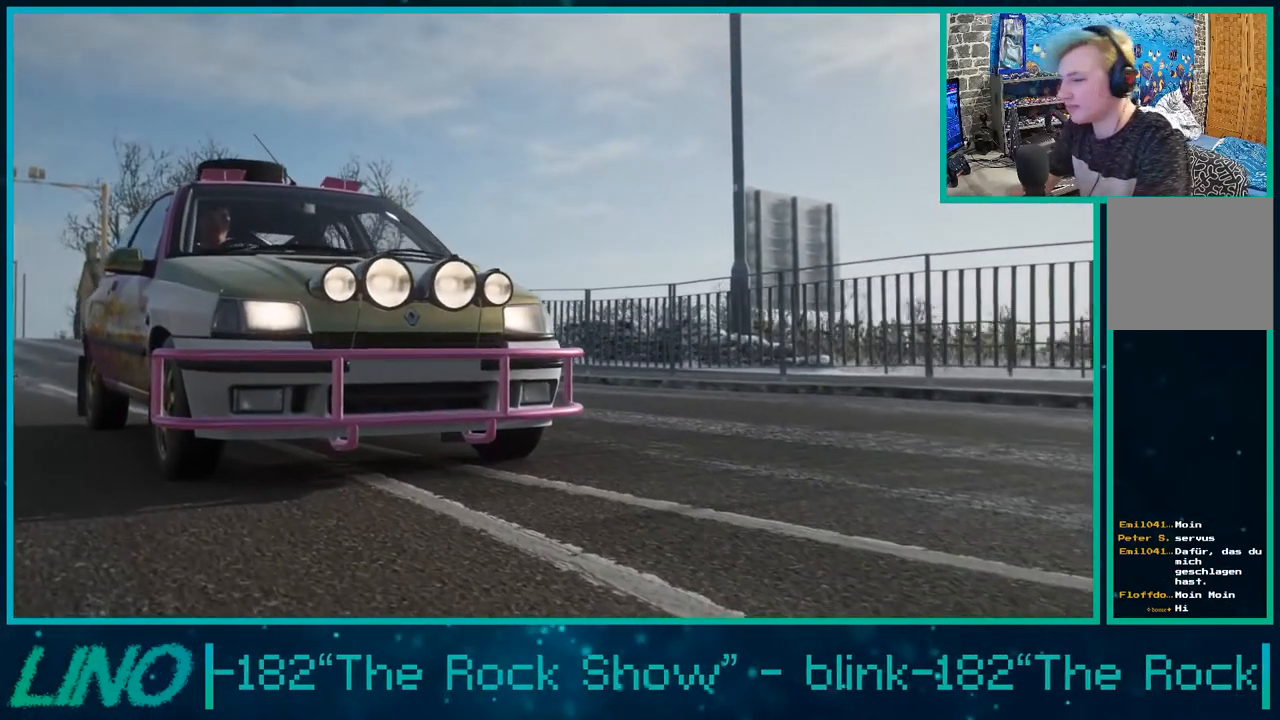
{"buttons": ["R2"], "left_stick": "center", "right_stick": "center", "events": []}
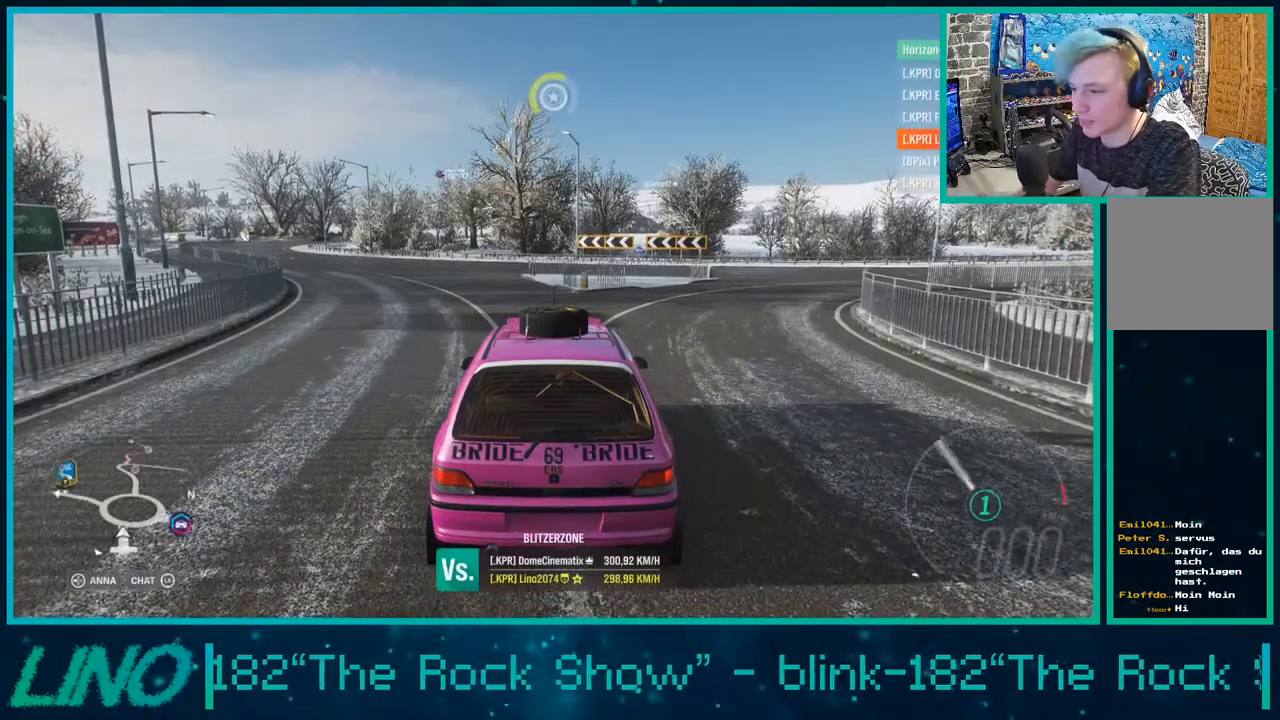
{"buttons": ["R2"], "left_stick": "down-left", "right_stick": "left", "events": [[333, "left_stick", "down-left"], [333, "right_stick", "left"]]}
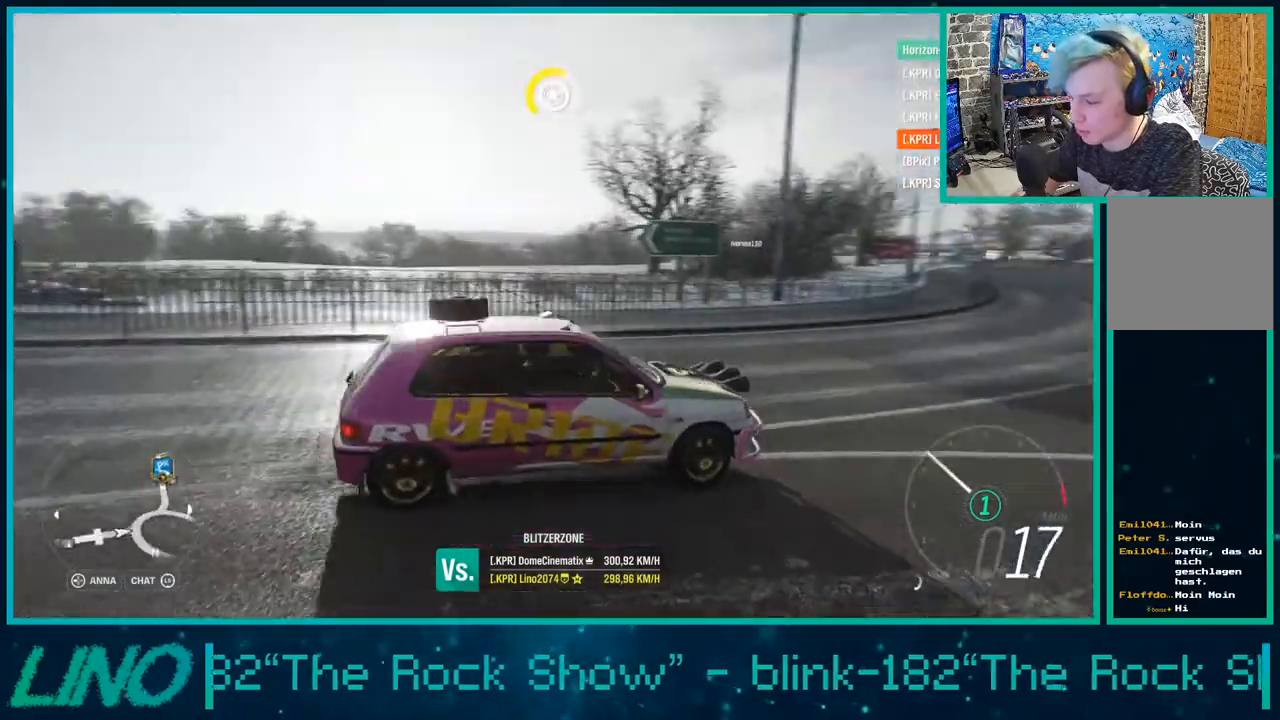
{"buttons": ["R2"], "left_stick": "down-left", "right_stick": "up-left", "events": [[100, "right_stick", "up-left"]]}
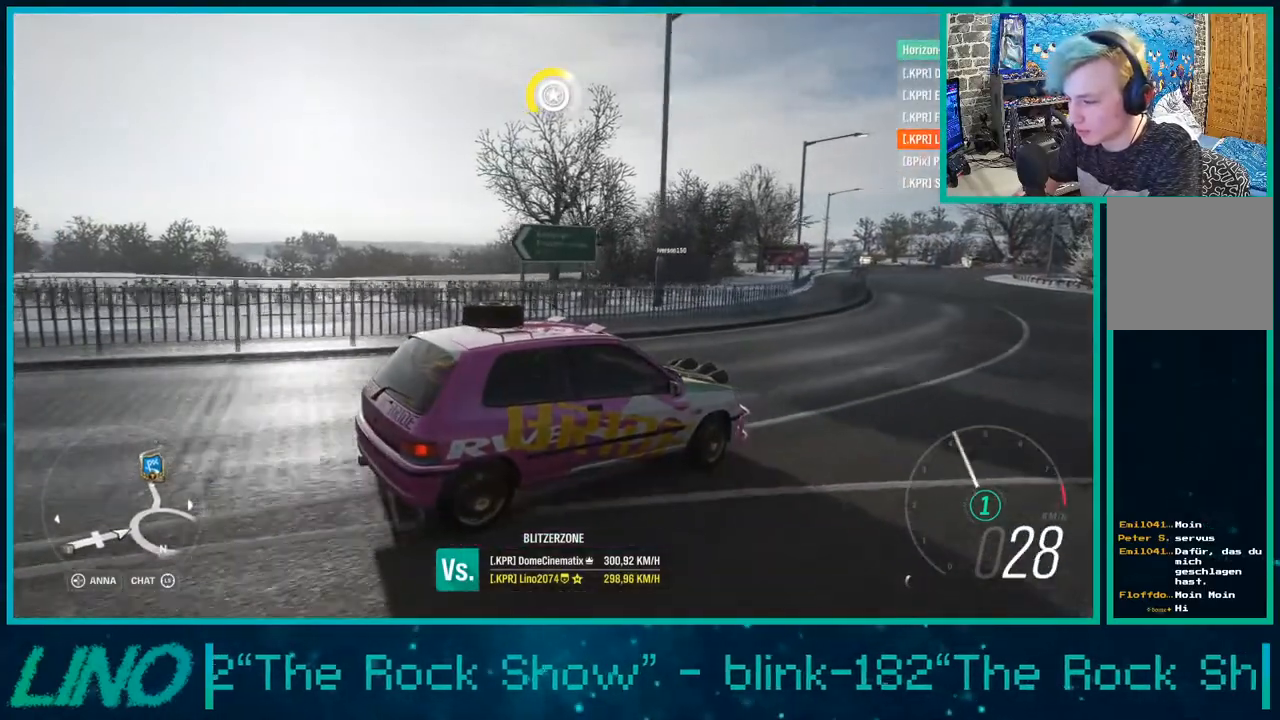
{"buttons": ["R2"], "left_stick": "center", "right_stick": "center", "events": [[183, "left_stick", "center"], [250, "right_stick", "center"]]}
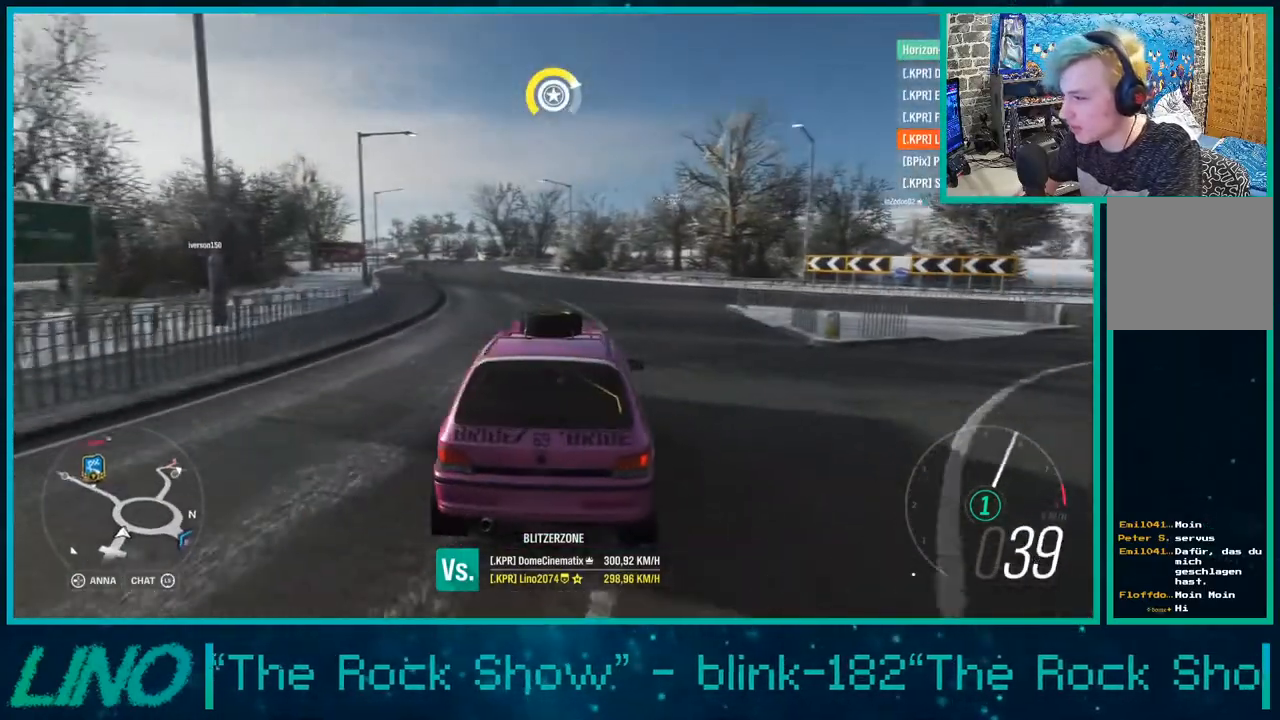
{"buttons": ["R2"], "left_stick": "left", "right_stick": "center", "events": [[133, "left_stick", "left"]]}
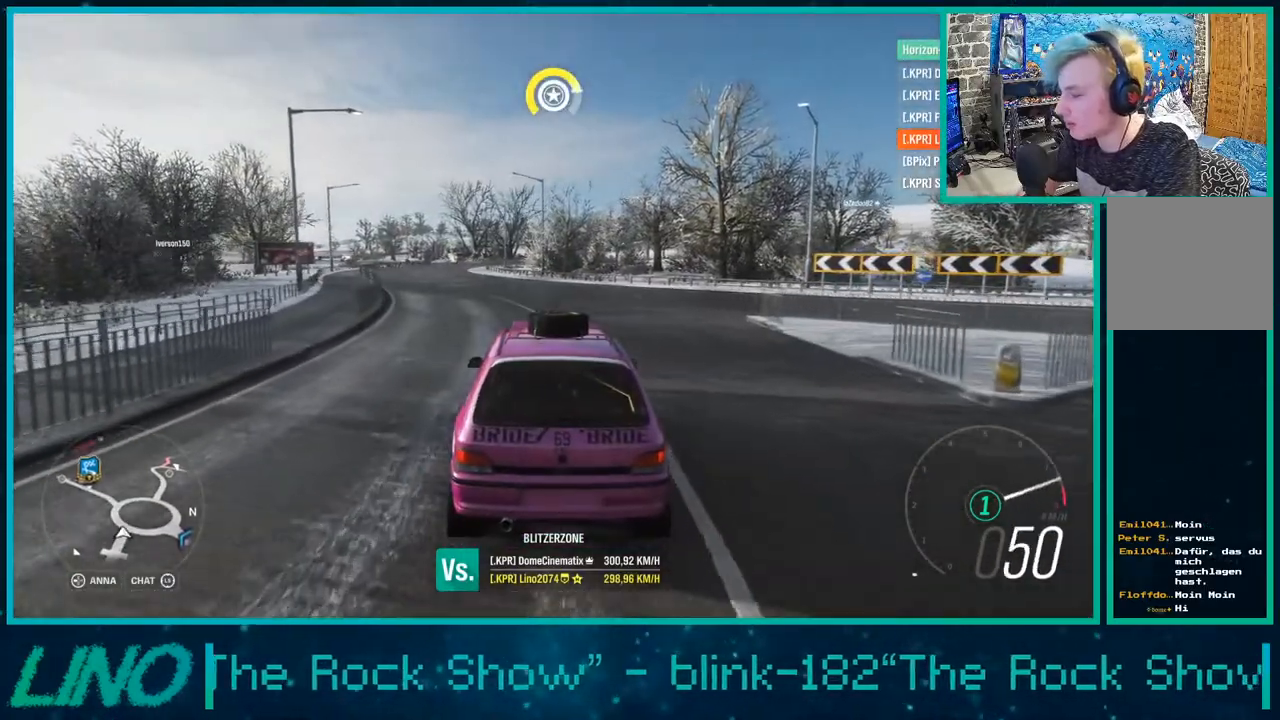
{"buttons": ["R2"], "left_stick": "left", "right_stick": "center", "events": [[50, "R1", "down"], [50, "X", "down"], [150, "R1", "up"], [150, "X", "up"]]}
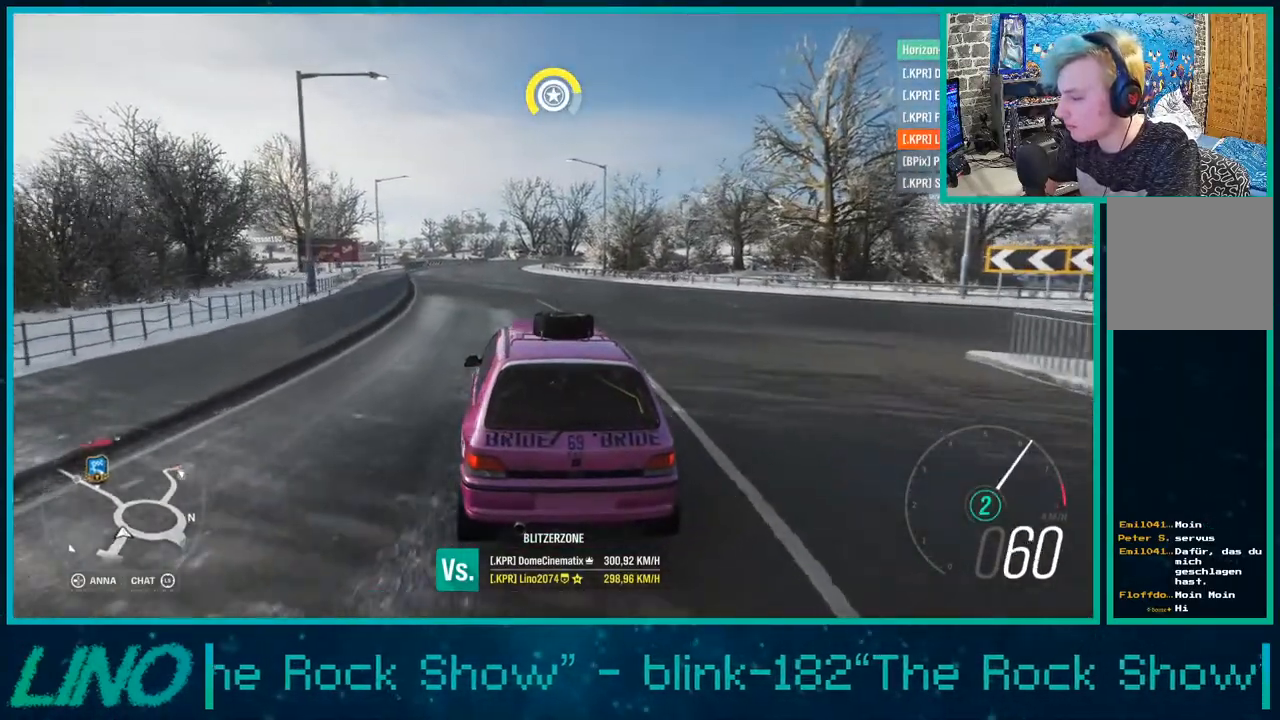
{"buttons": ["R2"], "left_stick": "center", "right_stick": "center", "events": [[383, "left_stick", "center"], [400, "START", "down"], [500, "START", "up"]]}
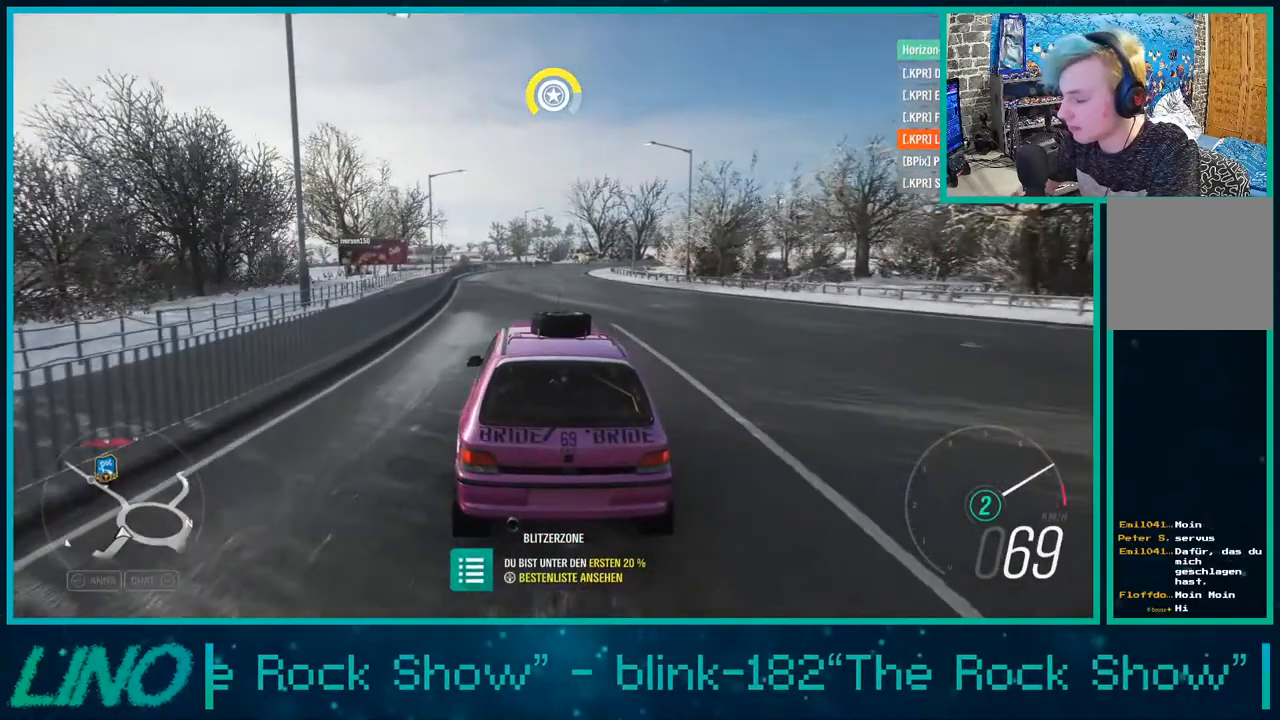
{"buttons": [], "left_stick": "center", "right_stick": "center", "events": [[33, "R2", "up"]]}